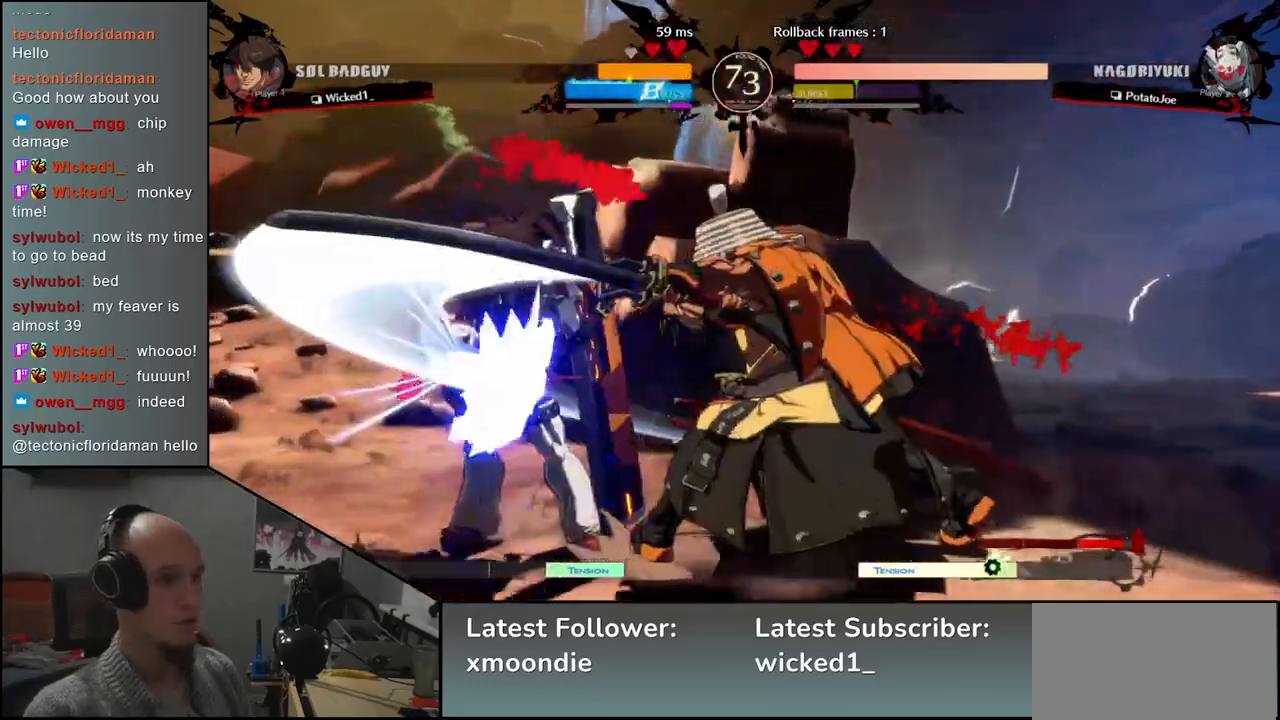
Gameplay with a controller (arcade stick); each line is a JSON object with the inputs held at the frame after it. "events" lists button and stick changes between this image and that frame as [ms after this image, input, new state], when the widget could be followed in between. Not read: L3 R1 R3.
{"buttons": [], "left_stick": "center", "events": [[133, "R2", "down"], [133, "SQUARE", "down"], [133, "TRIANGLE", "down"], [250, "SQUARE", "up"], [267, "TRIANGLE", "up"], [283, "R2", "up"], [500, "left_stick", "center"]]}
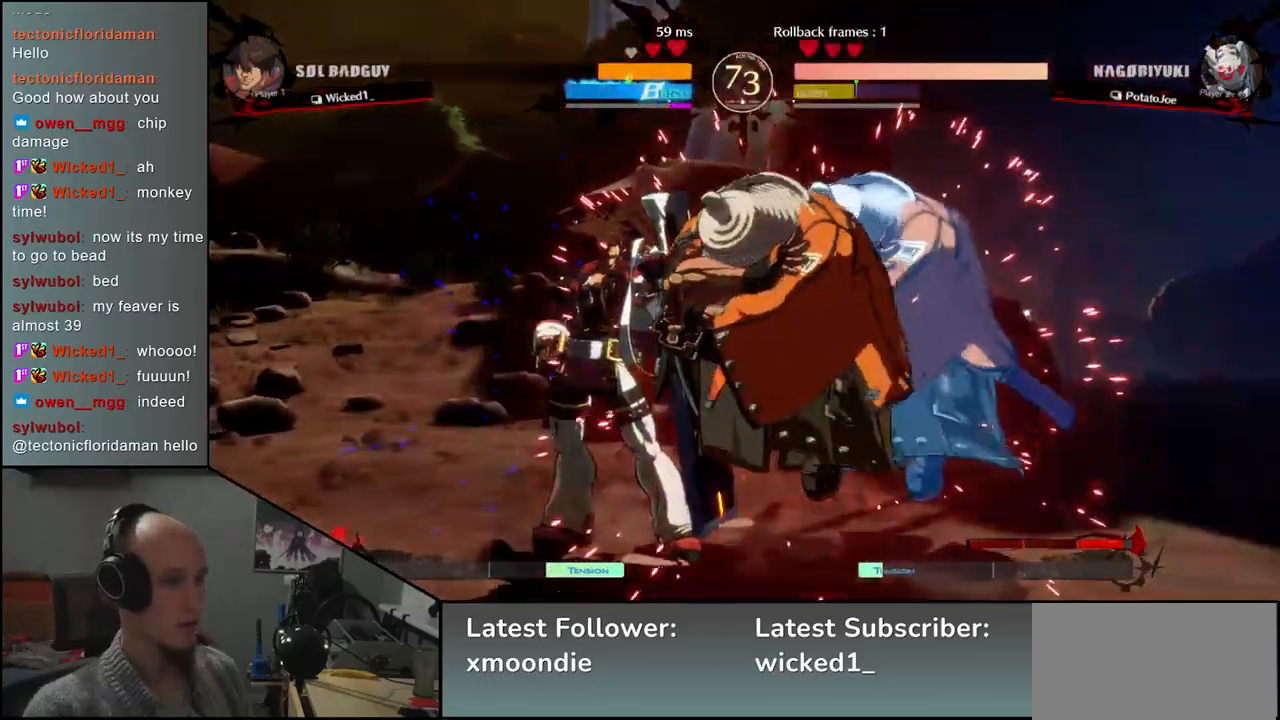
{"buttons": ["L2"], "left_stick": "down", "events": [[167, "left_stick", "down"], [200, "L2", "down"], [250, "L2", "up"], [367, "L2", "down"], [400, "L2", "up"], [500, "L2", "down"]]}
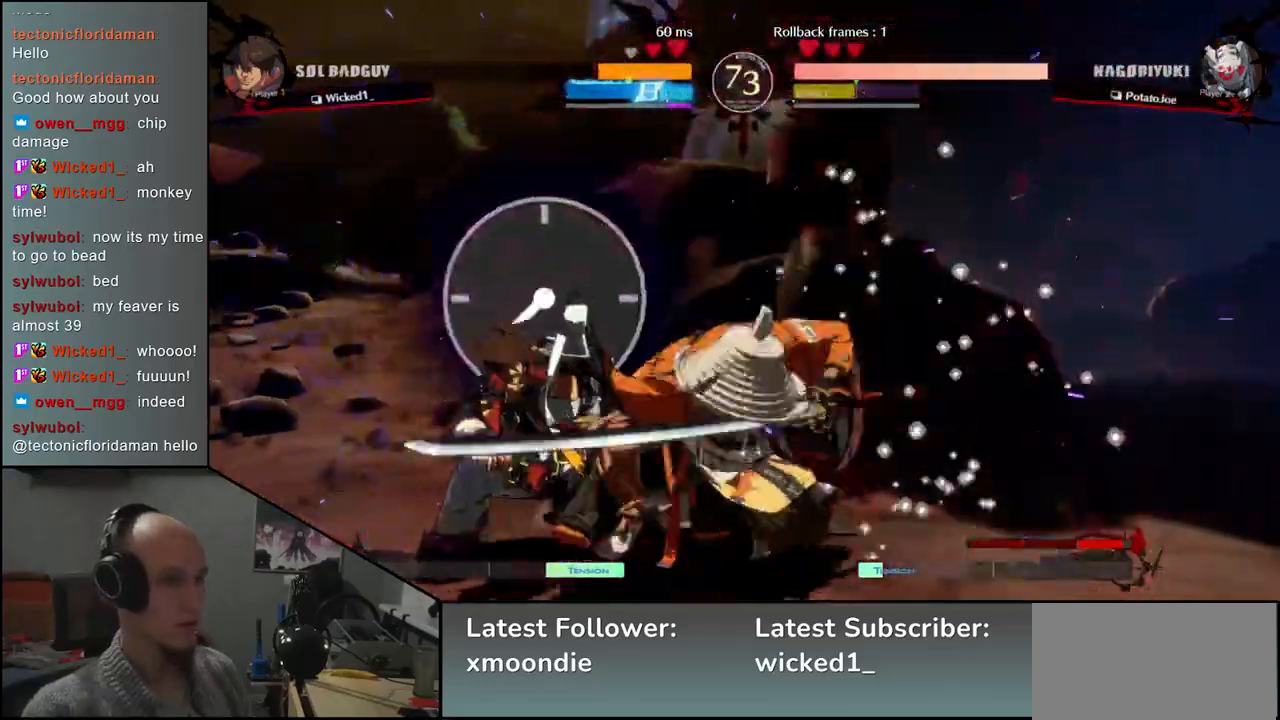
{"buttons": [], "left_stick": "left", "events": [[50, "L2", "up"], [133, "L2", "down"], [217, "L2", "up"], [333, "L1", "down"], [400, "L1", "up"], [400, "left_stick", "left"]]}
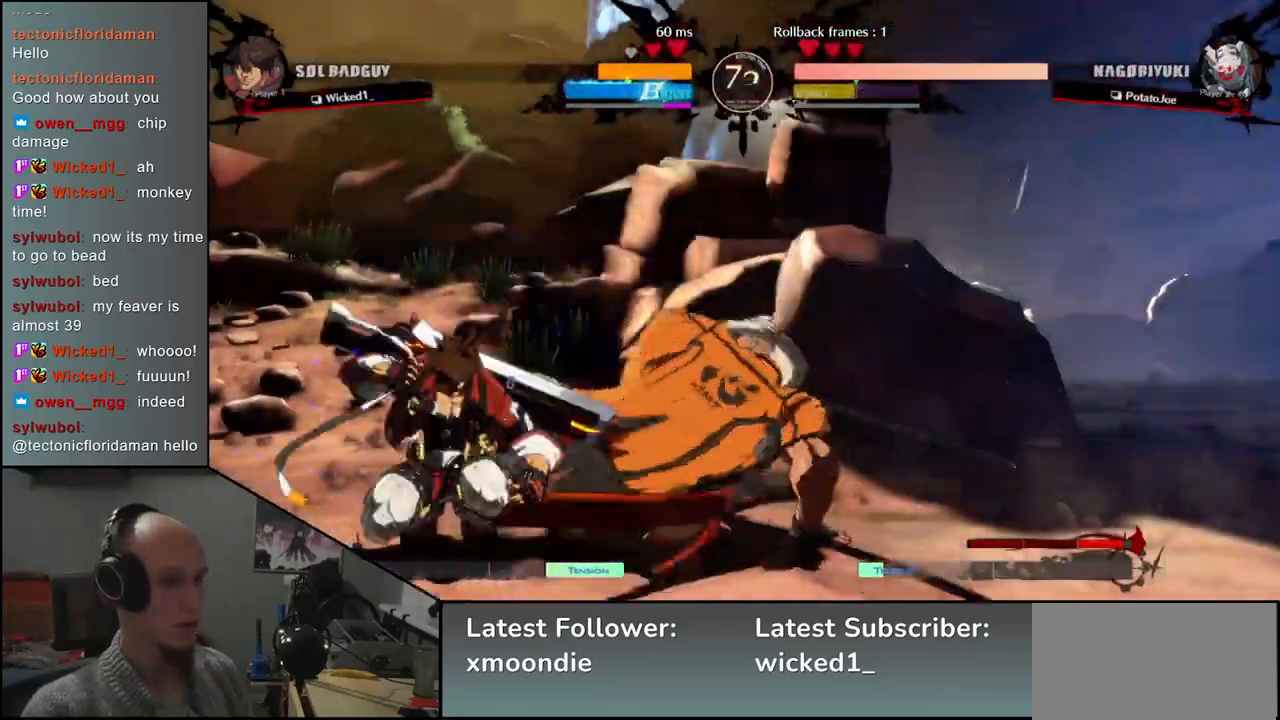
{"buttons": ["SQUARE"], "left_stick": "left", "events": [[317, "SQUARE", "down"], [383, "SQUARE", "up"], [500, "SQUARE", "down"]]}
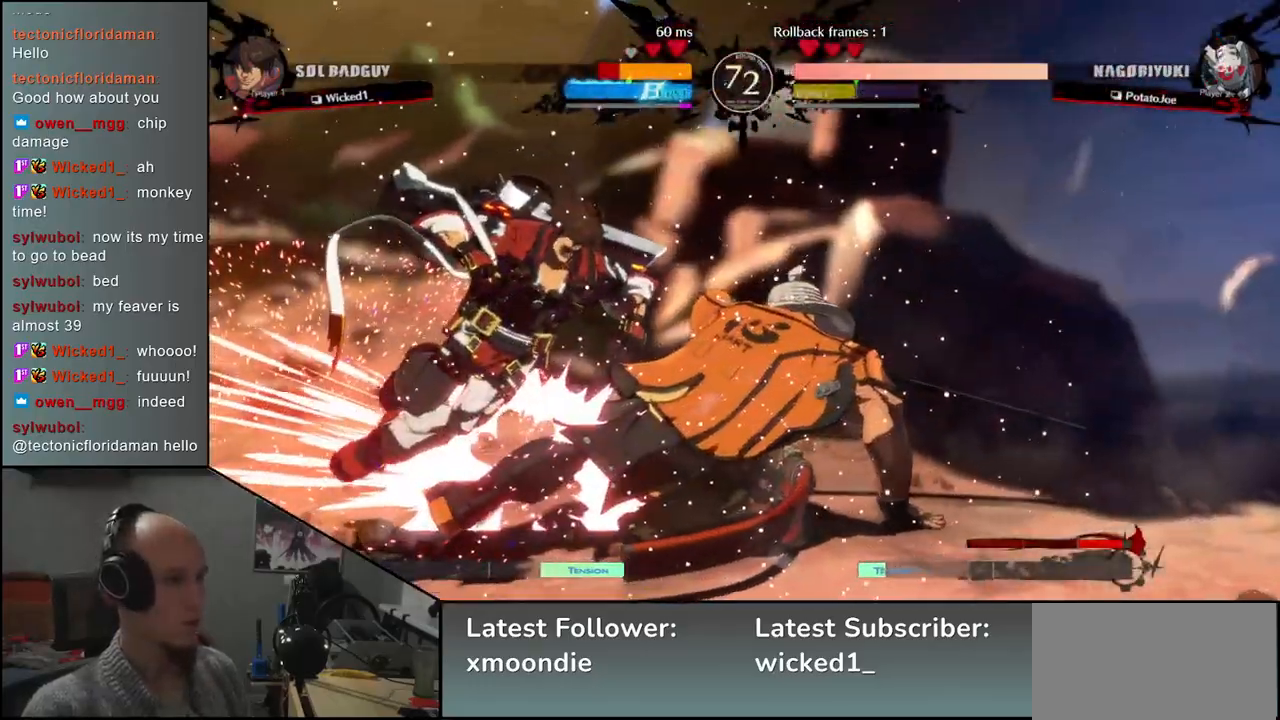
{"buttons": [], "left_stick": "left", "events": [[50, "SQUARE", "up"], [150, "SQUARE", "down"], [200, "SQUARE", "up"], [283, "SQUARE", "down"], [317, "SQUARE", "up"], [400, "SQUARE", "down"], [450, "SQUARE", "up"]]}
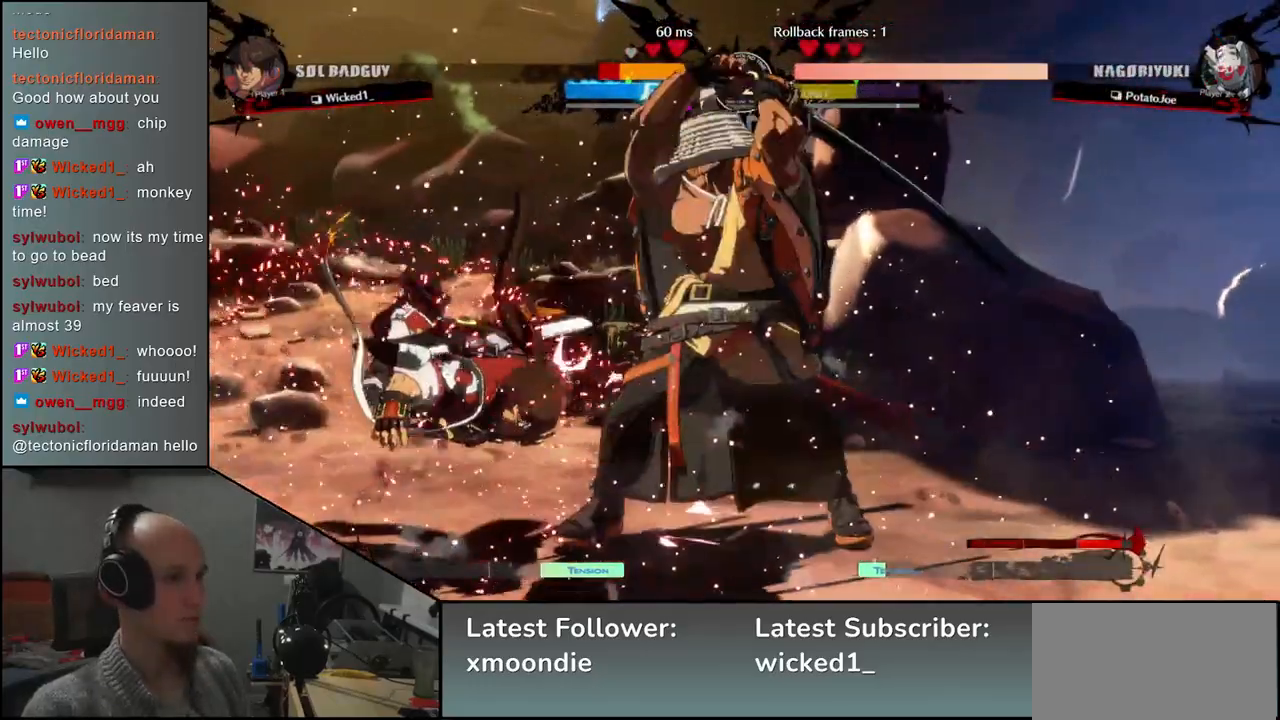
{"buttons": [], "left_stick": "left", "events": [[17, "SQUARE", "down"], [83, "SQUARE", "up"]]}
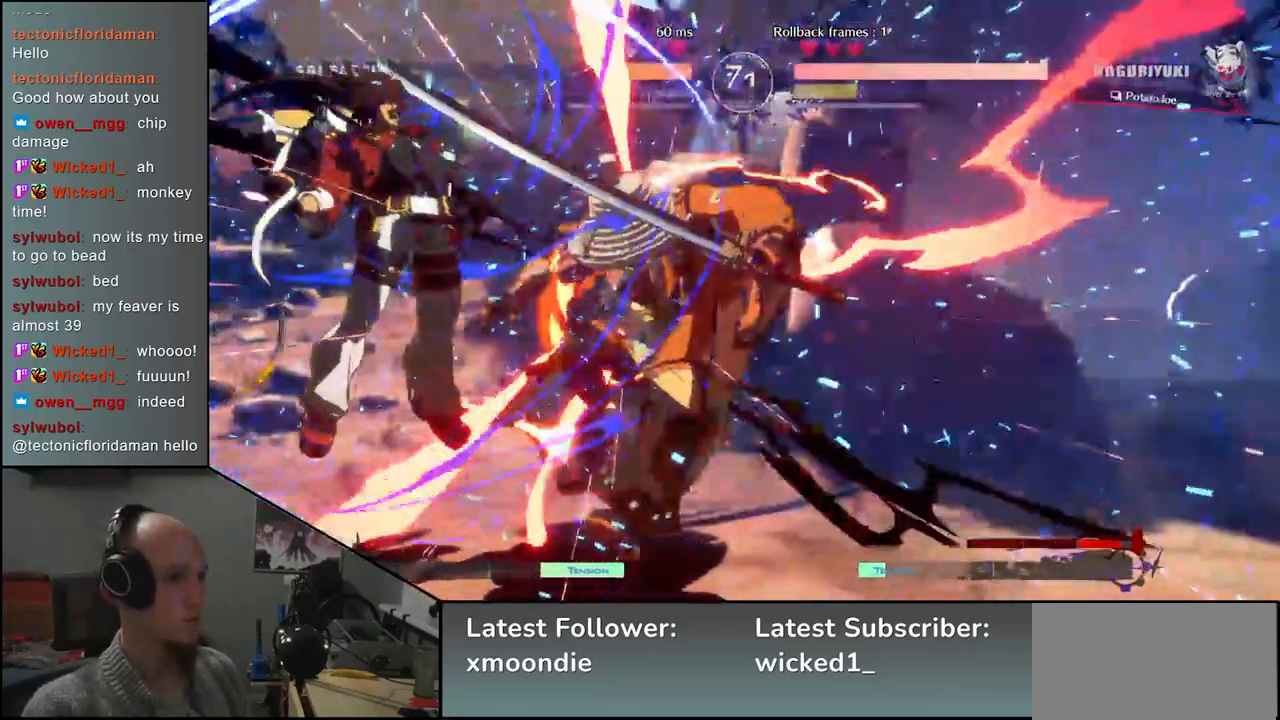
{"buttons": [], "left_stick": "right", "events": [[50, "left_stick", "right"]]}
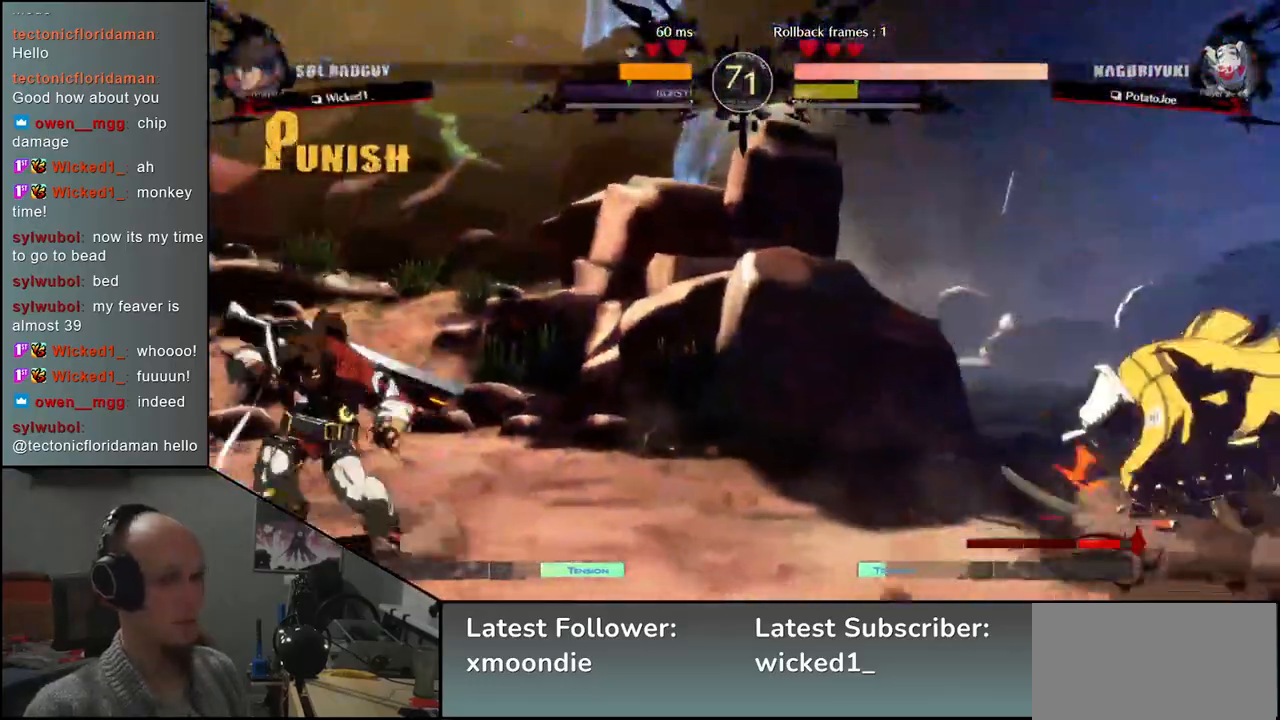
{"buttons": [], "left_stick": "right", "events": [[217, "left_stick", "down"], [267, "left_stick", "left"], [350, "left_stick", "up"], [433, "left_stick", "right"]]}
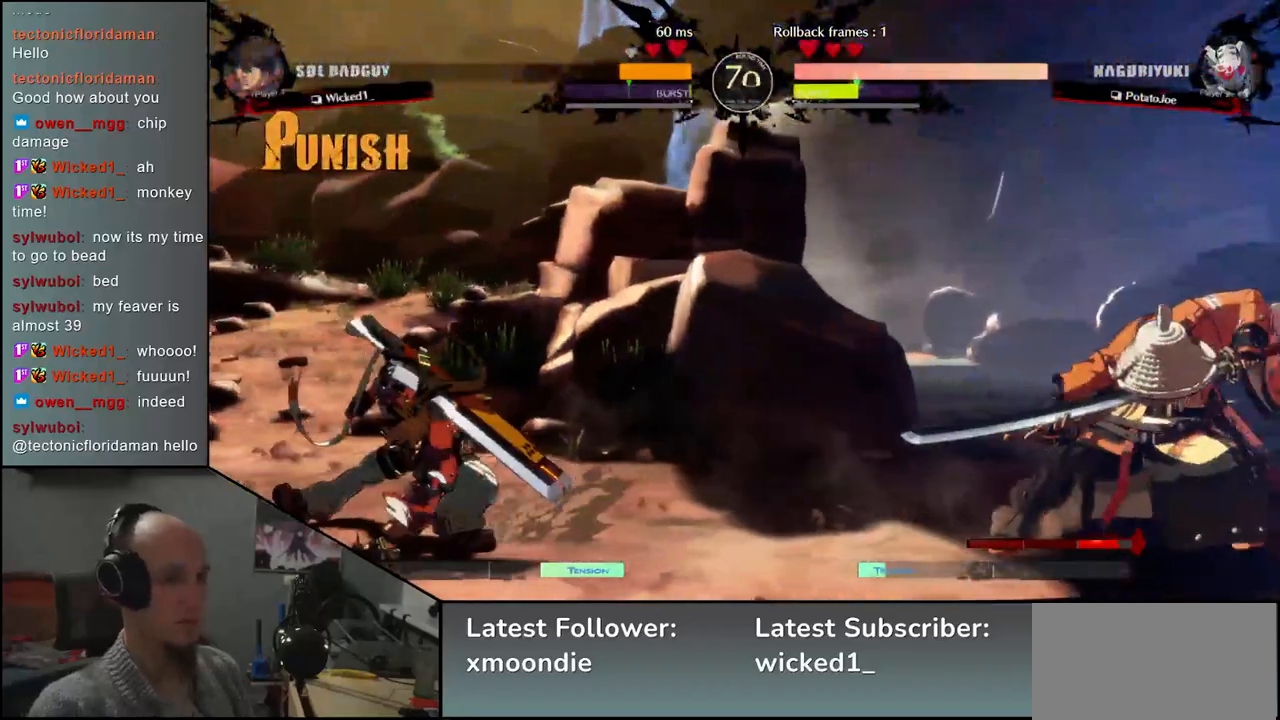
{"buttons": ["L2"], "left_stick": "right", "events": [[483, "L2", "down"]]}
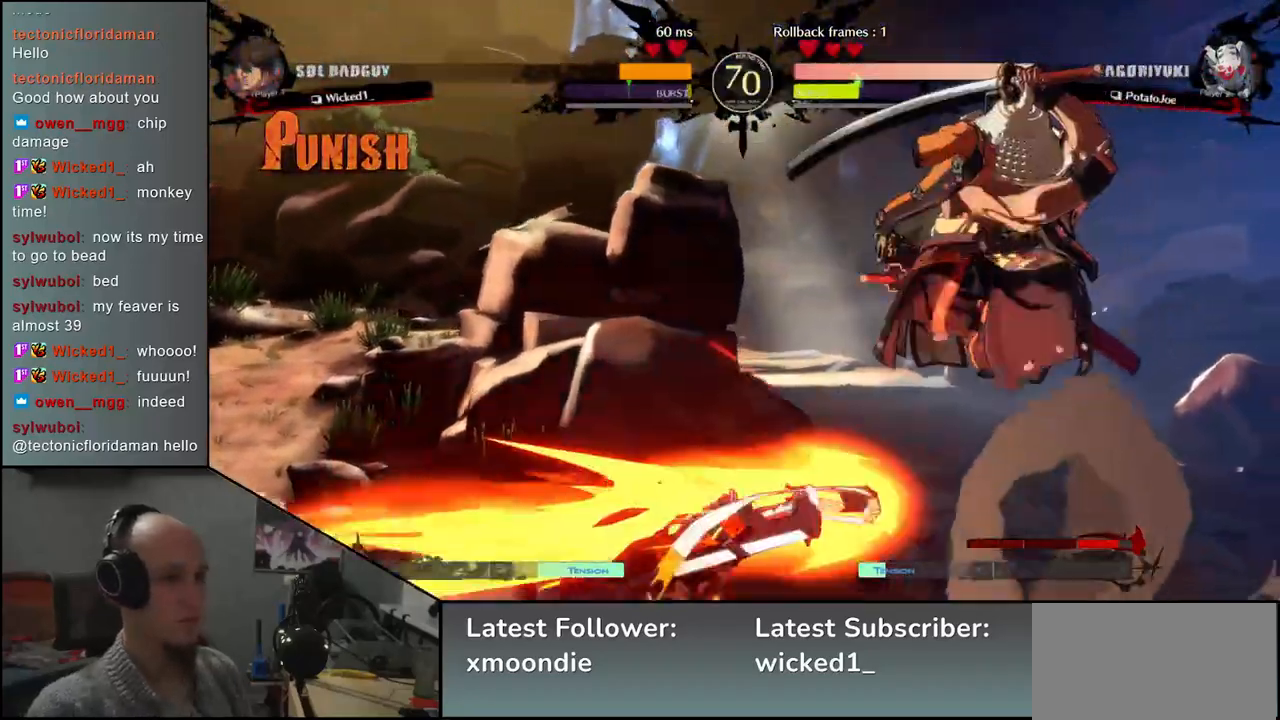
{"buttons": [], "left_stick": "center", "events": [[67, "L2", "up"], [367, "TRIANGLE", "down"], [450, "TRIANGLE", "up"], [450, "left_stick", "center"]]}
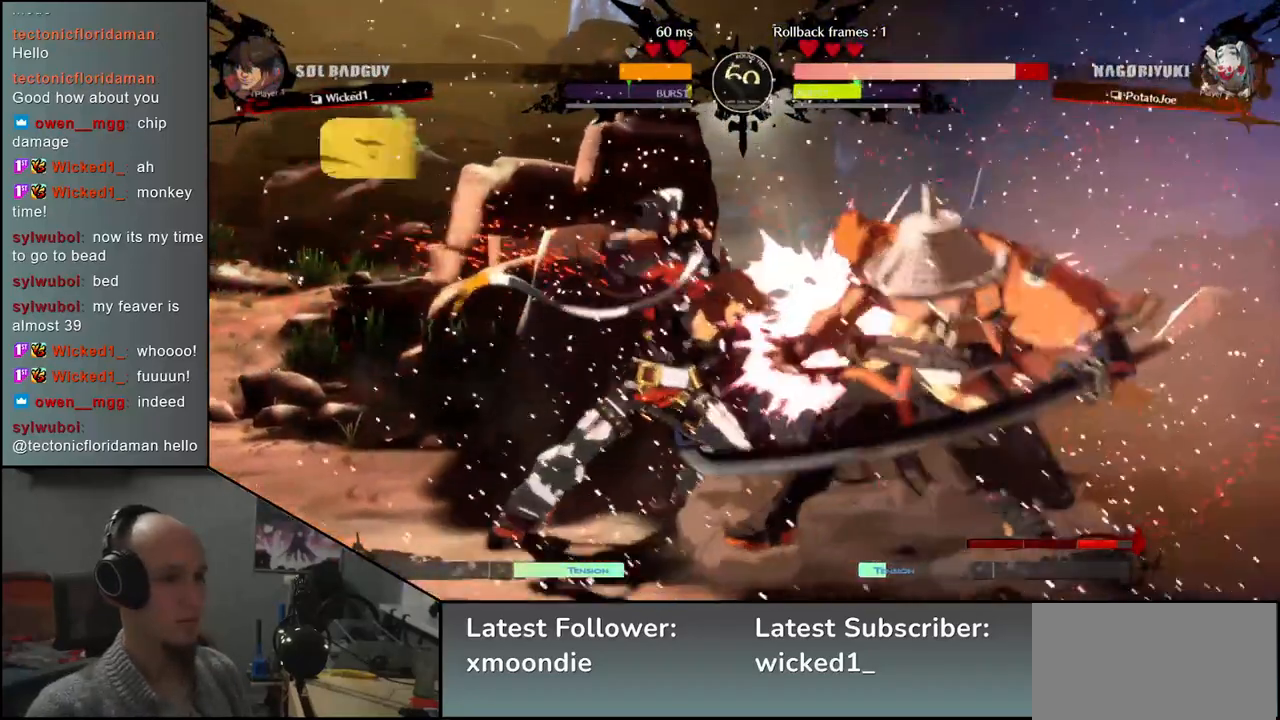
{"buttons": [], "left_stick": "right", "events": [[33, "TRIANGLE", "down"], [133, "TRIANGLE", "up"], [250, "TRIANGLE", "down"], [333, "left_stick", "right"], [367, "TRIANGLE", "up"]]}
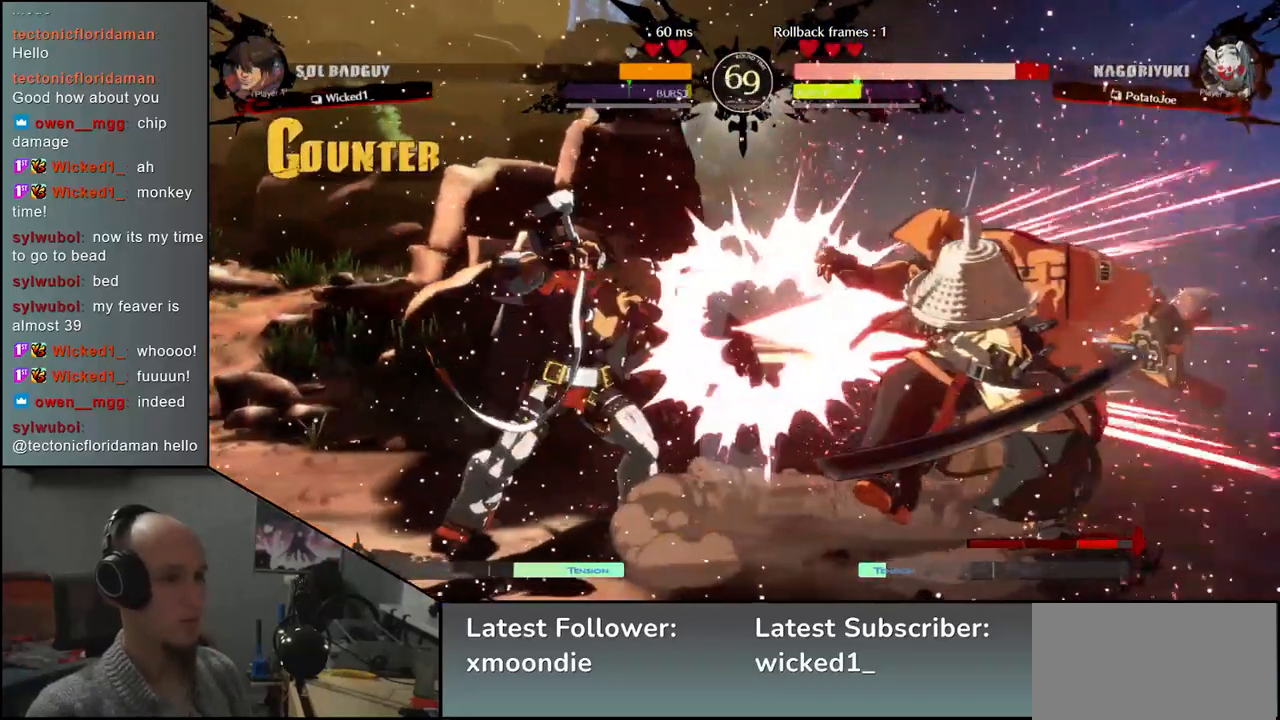
{"buttons": [], "left_stick": "right", "events": []}
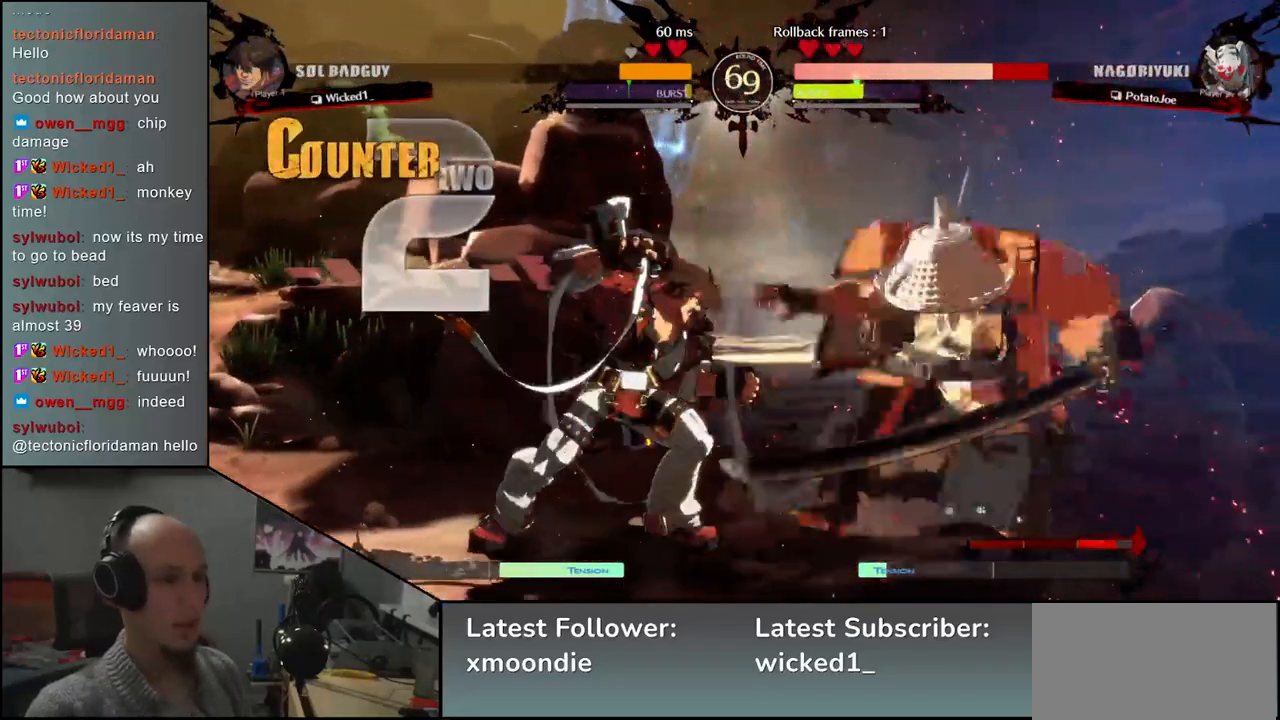
{"buttons": [], "left_stick": "right", "events": []}
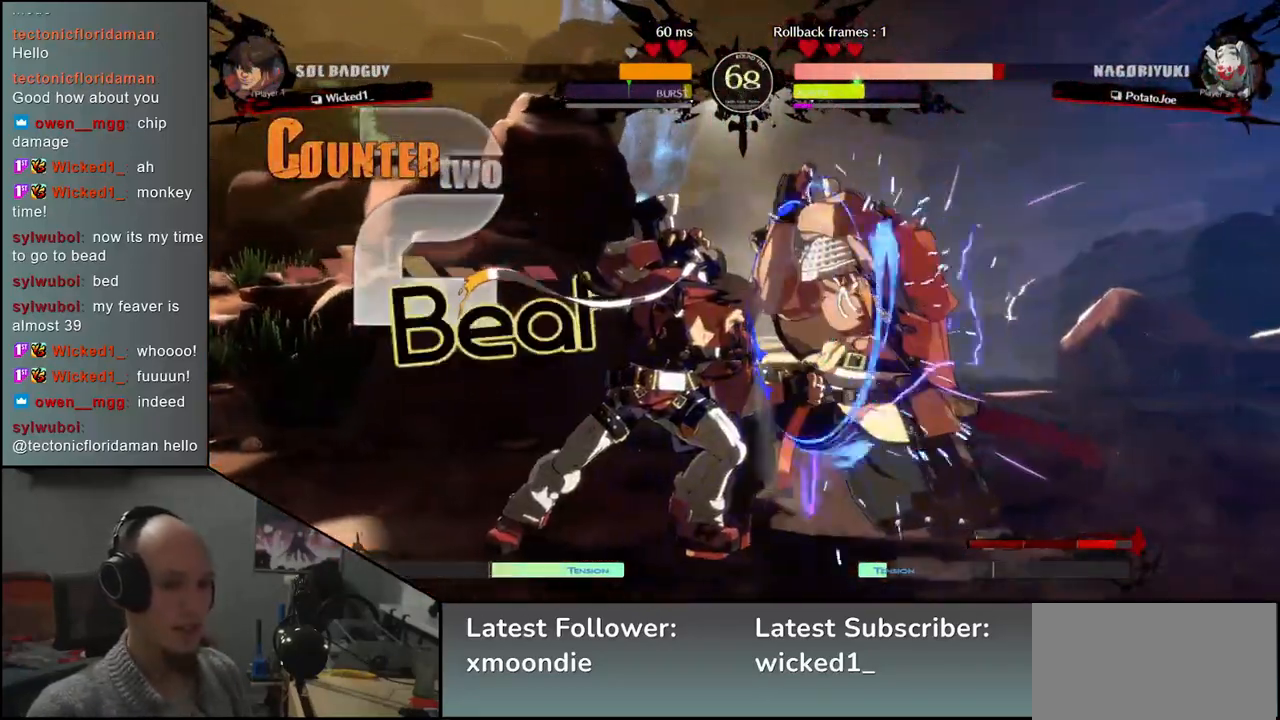
{"buttons": [], "left_stick": "right", "events": []}
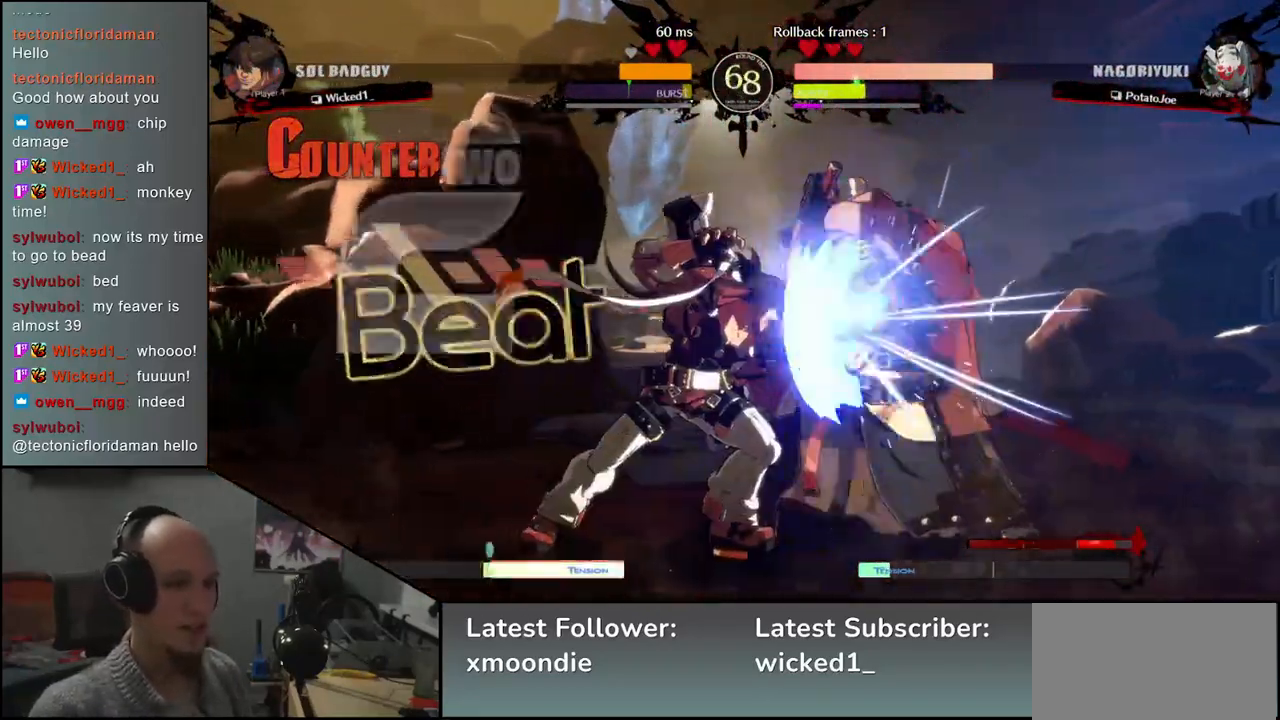
{"buttons": [], "left_stick": "right", "events": []}
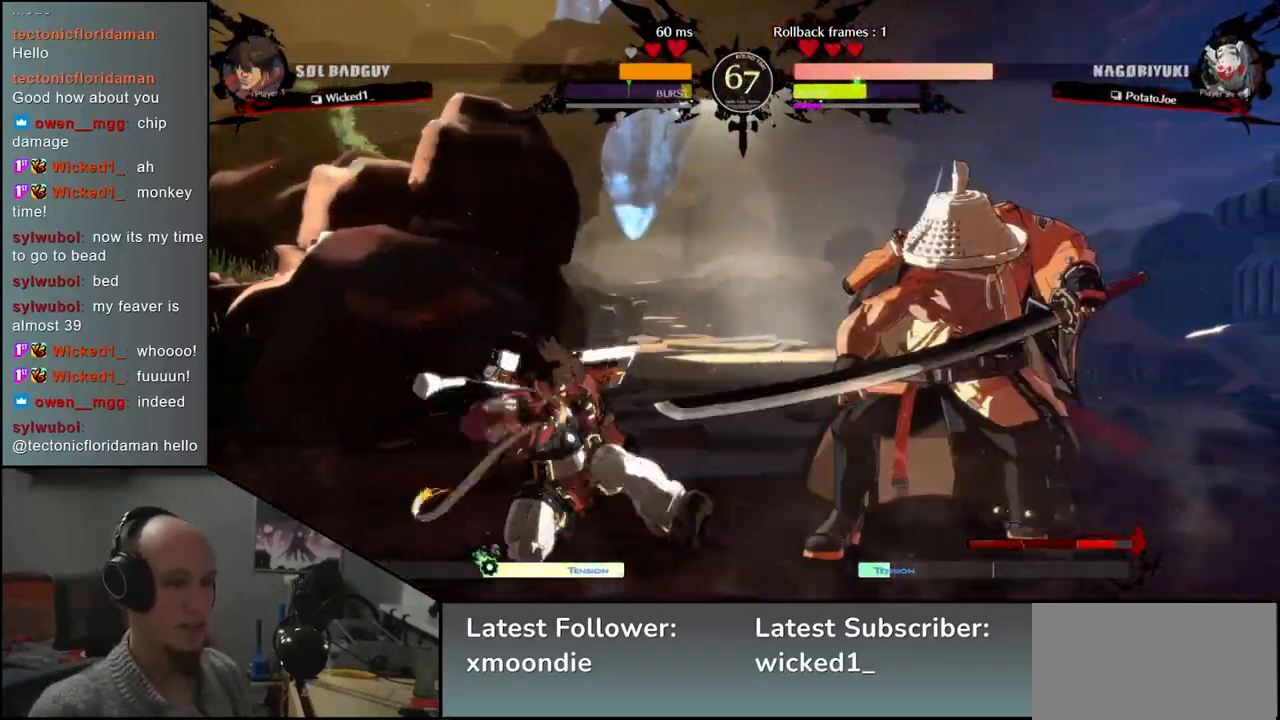
{"buttons": [], "left_stick": "right", "events": []}
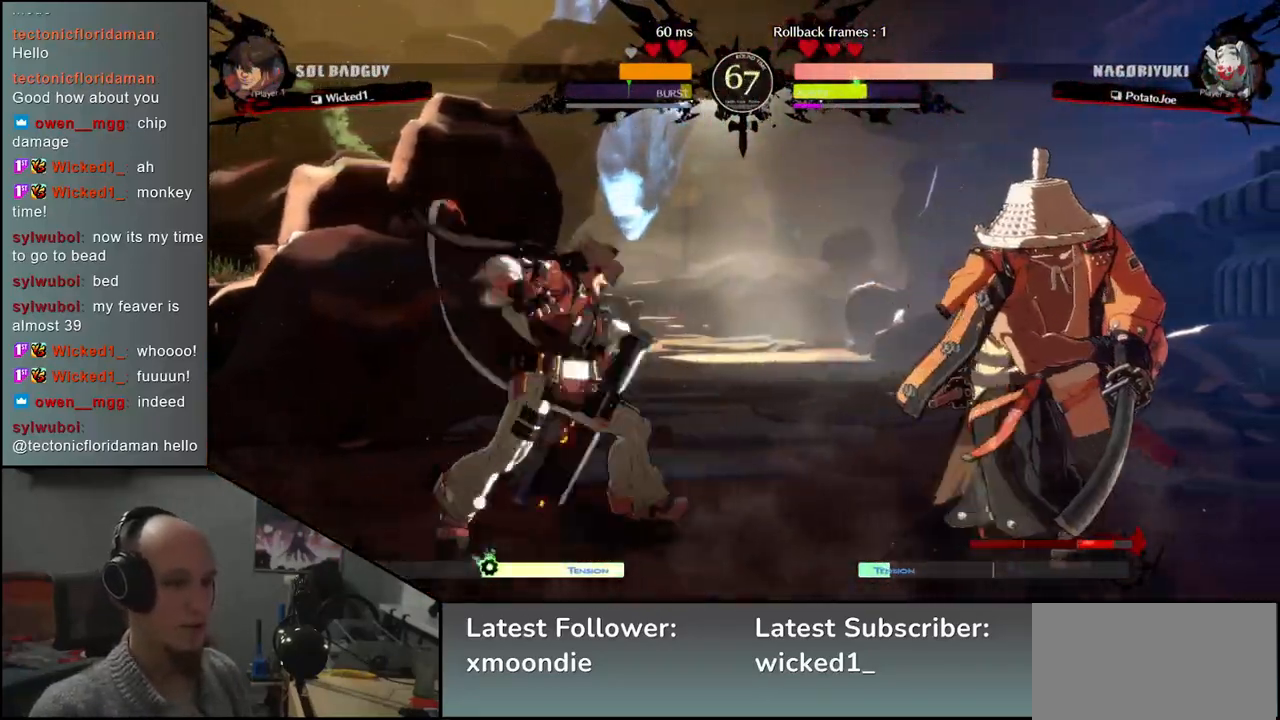
{"buttons": [], "left_stick": "down-right", "events": [[250, "left_stick", "down-right"], [383, "SQUARE", "down"], [483, "SQUARE", "up"]]}
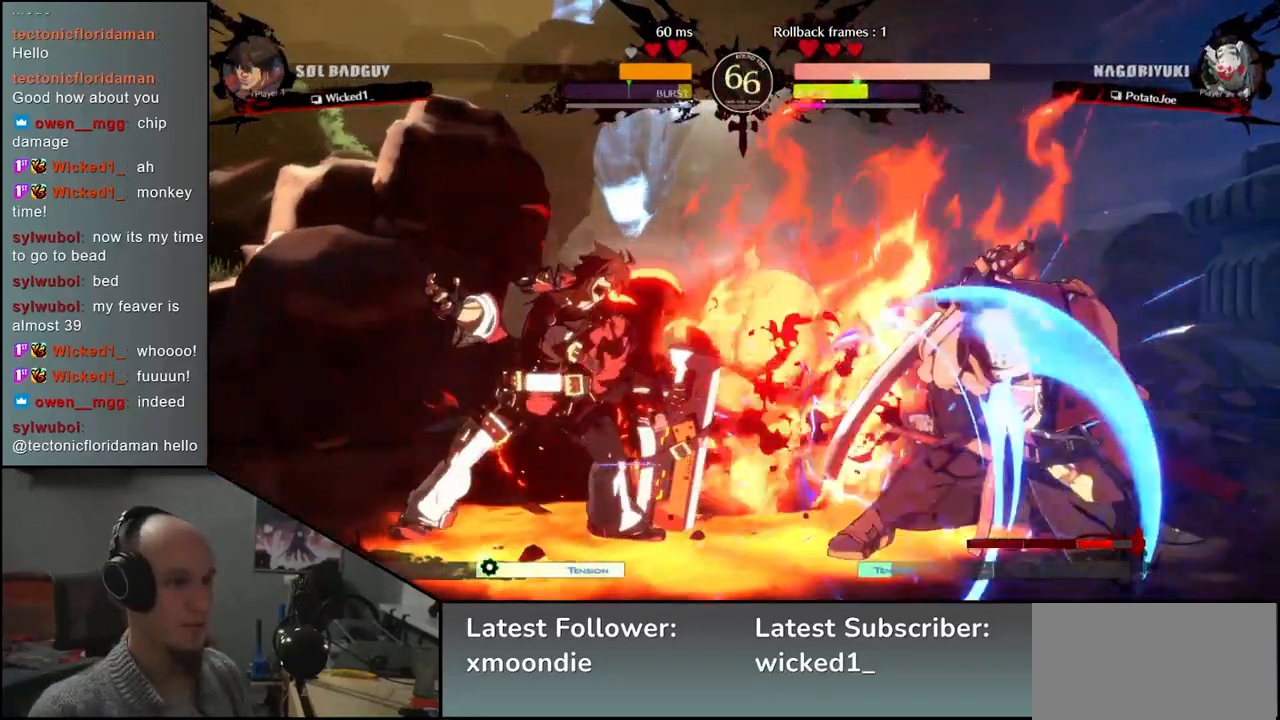
{"buttons": [], "left_stick": "down-right", "events": []}
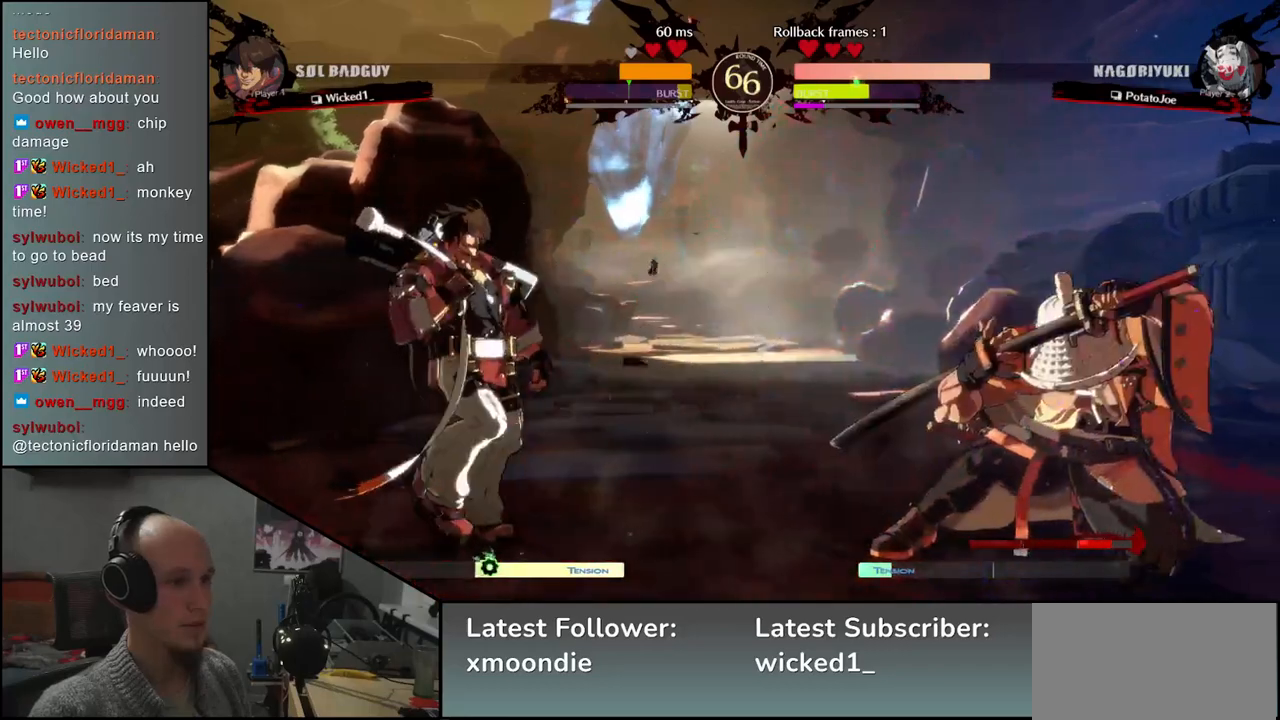
{"buttons": ["SQUARE"], "left_stick": "down-right", "events": [[433, "SQUARE", "down"]]}
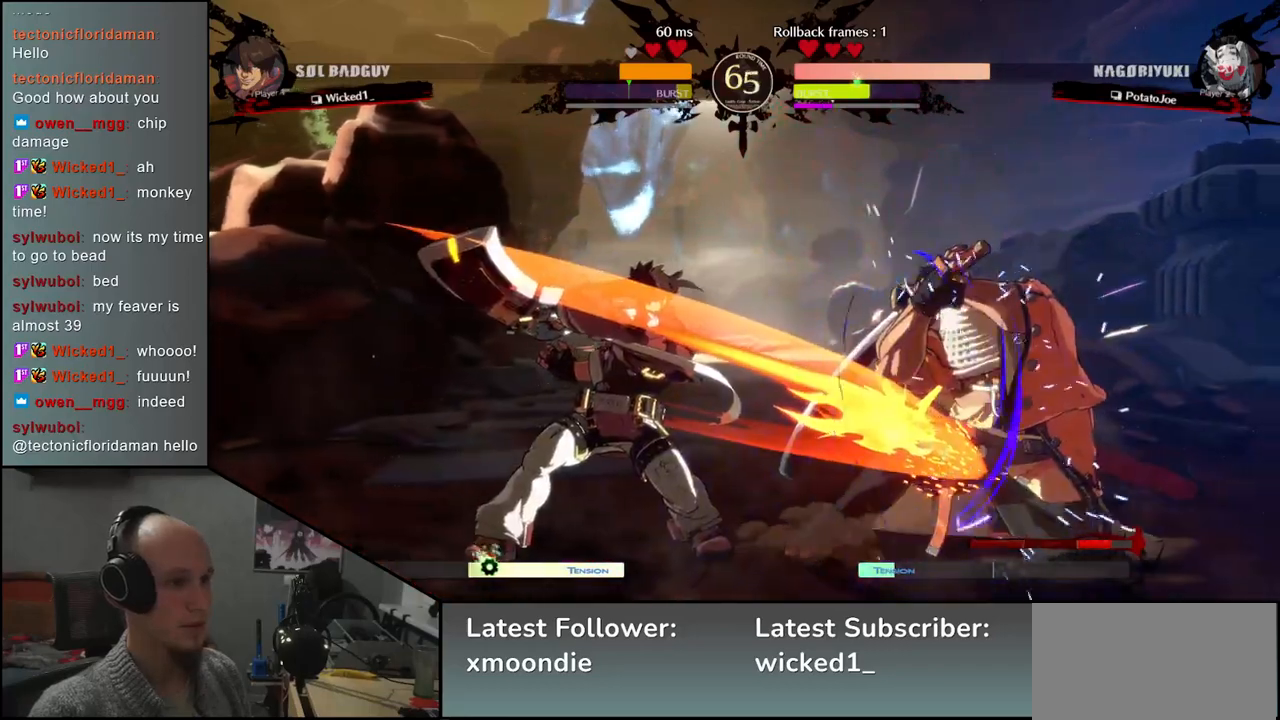
{"buttons": [], "left_stick": "down-right", "events": [[50, "SQUARE", "up"], [200, "SQUARE", "down"], [267, "SQUARE", "up"], [383, "SQUARE", "down"], [467, "SQUARE", "up"]]}
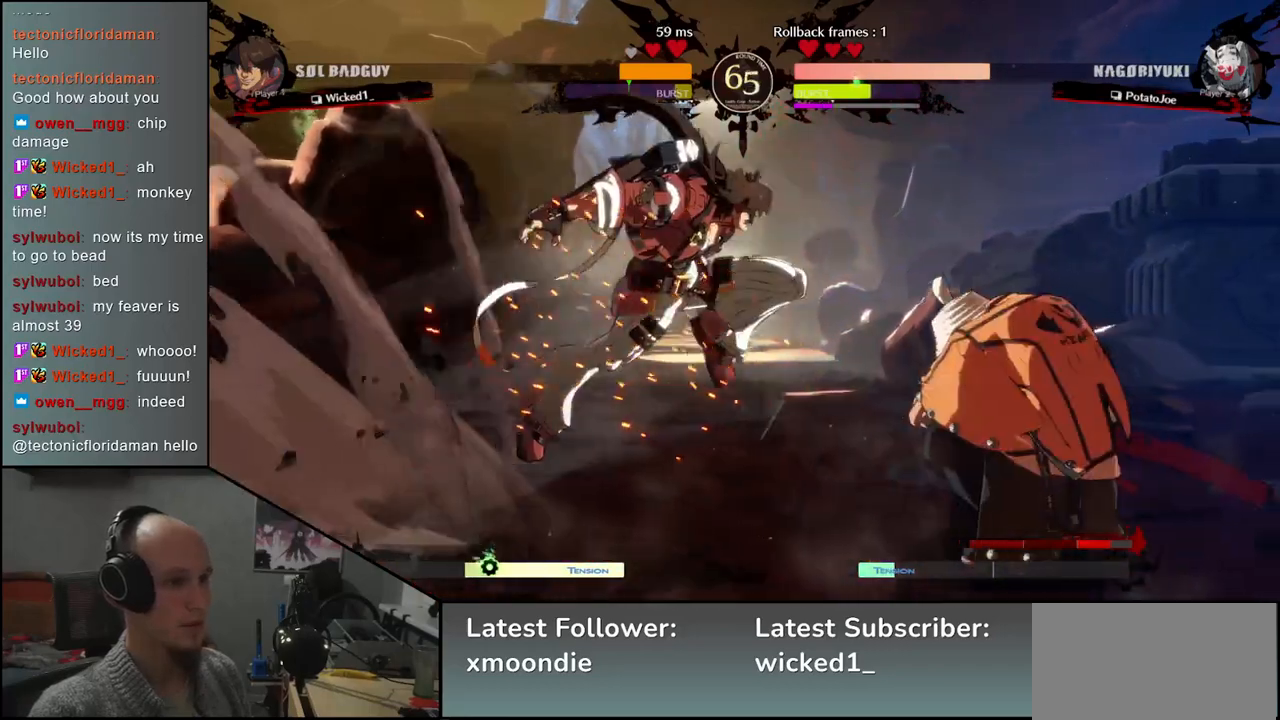
{"buttons": [], "left_stick": "right", "events": [[50, "SQUARE", "down"], [133, "SQUARE", "up"], [467, "left_stick", "right"]]}
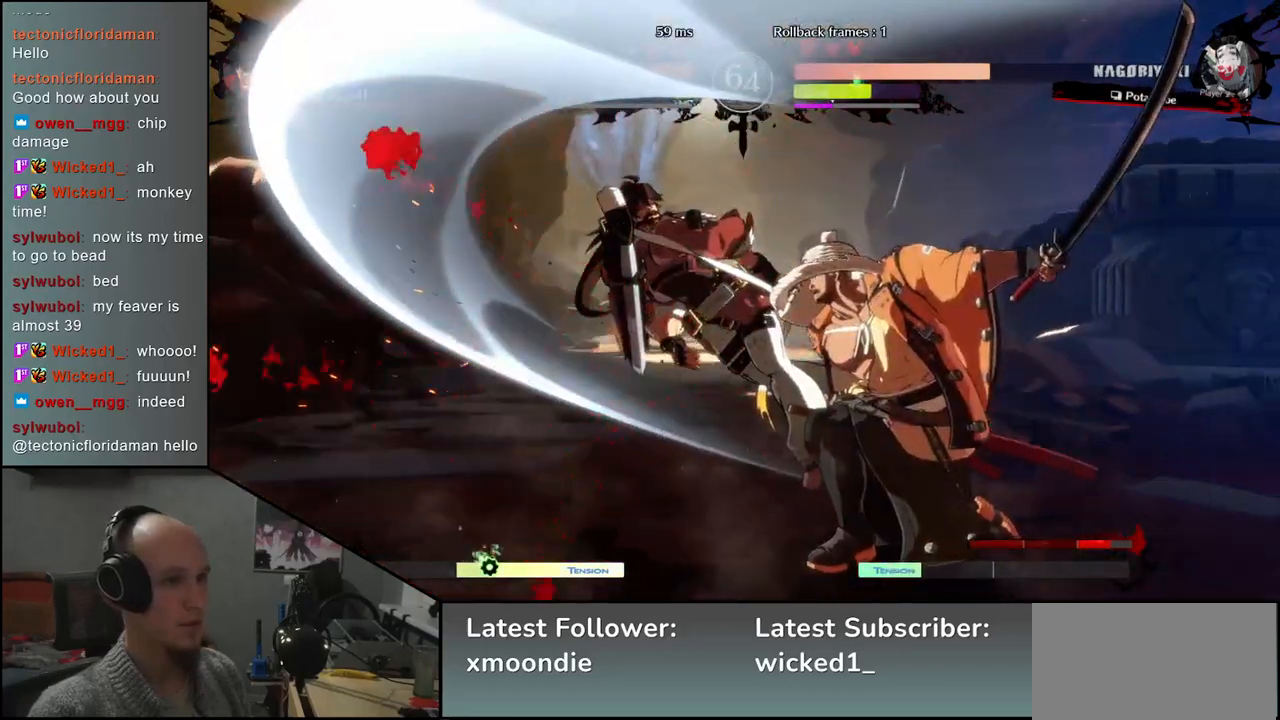
{"buttons": [], "left_stick": "center", "events": [[117, "left_stick", "down"], [183, "L2", "down"], [200, "left_stick", "left"], [267, "L2", "up"], [317, "left_stick", "center"]]}
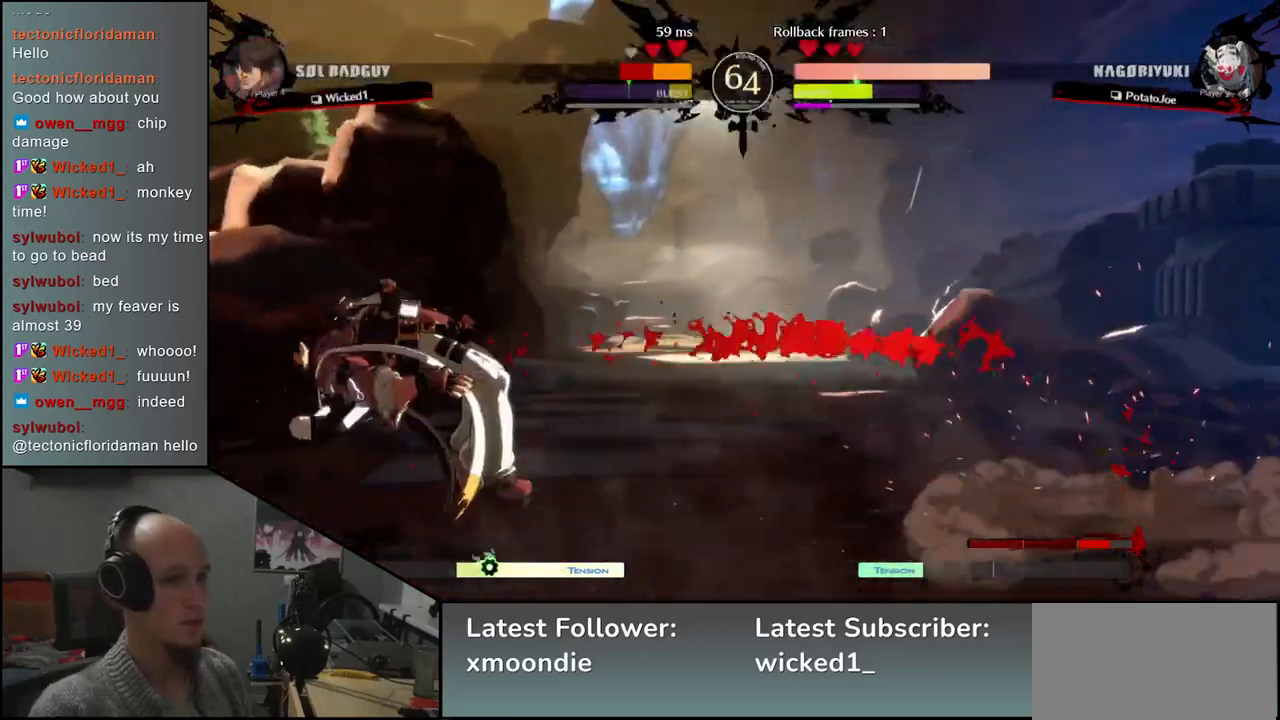
{"buttons": [], "left_stick": "center", "events": [[383, "TRIANGLE", "down"], [483, "TRIANGLE", "up"]]}
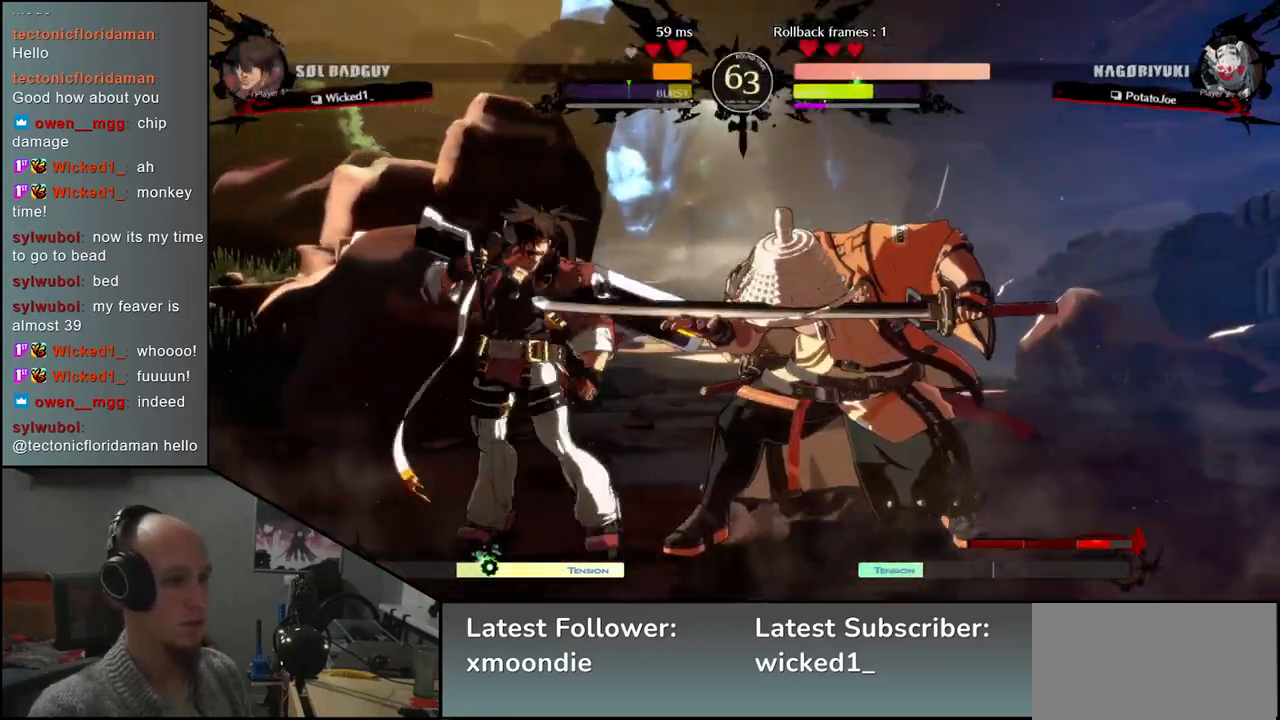
{"buttons": [], "left_stick": "center", "events": [[83, "TRIANGLE", "down"], [183, "TRIANGLE", "up"], [283, "TRIANGLE", "down"], [367, "TRIANGLE", "up"]]}
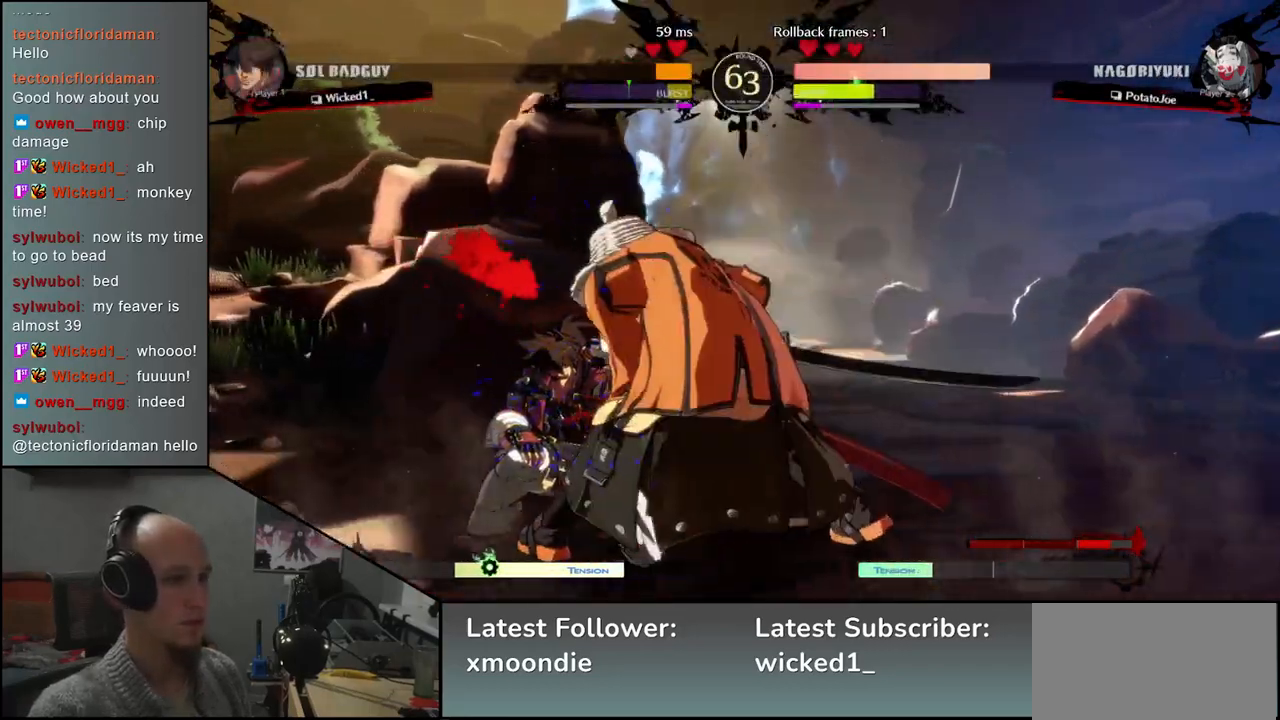
{"buttons": [], "left_stick": "center", "events": [[133, "left_stick", "left"], [250, "left_stick", "down-right"], [367, "left_stick", "down-left"], [383, "L1", "down"], [467, "L1", "up"], [500, "left_stick", "center"]]}
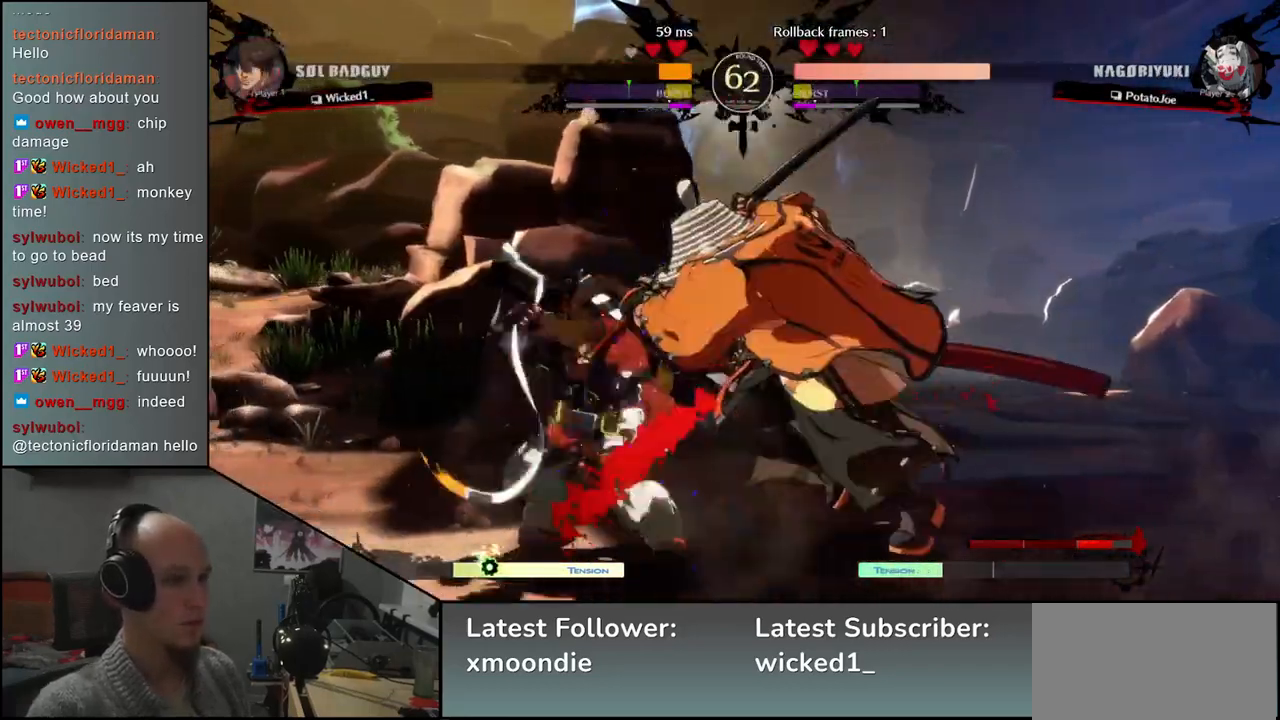
{"buttons": [], "left_stick": "center", "events": []}
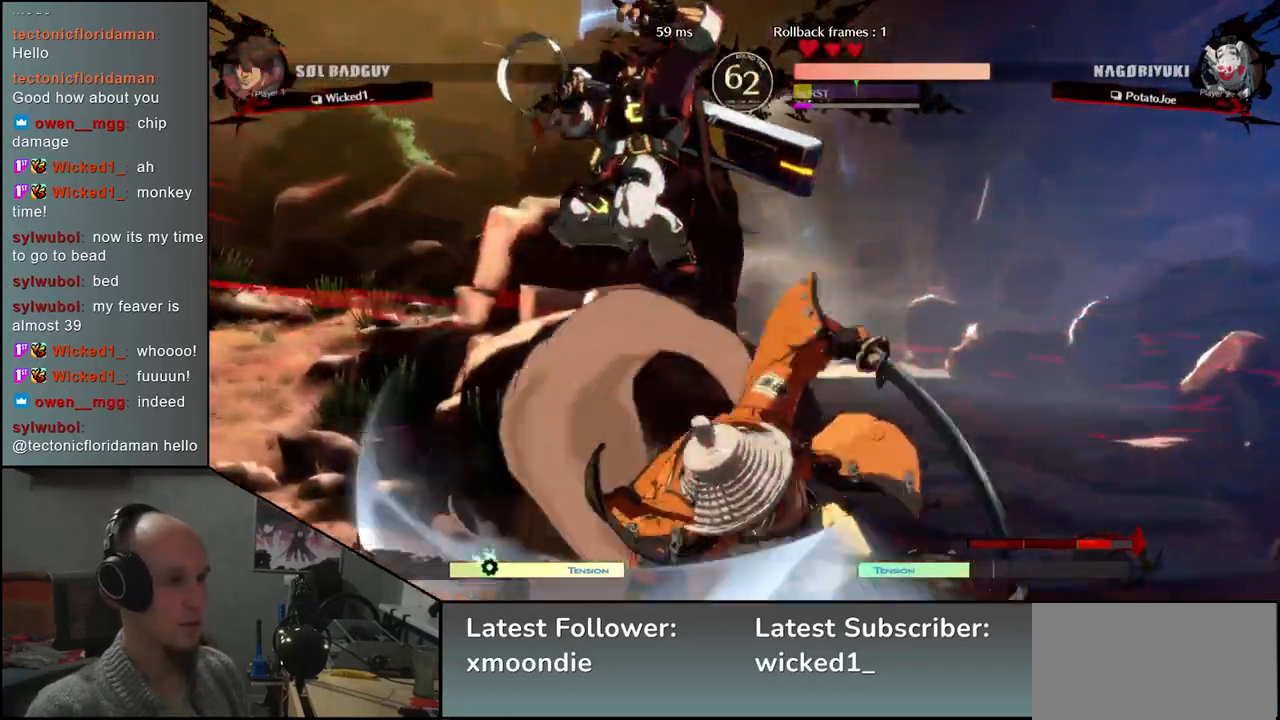
{"buttons": [], "left_stick": "center", "events": [[383, "TRIANGLE", "down"], [467, "TRIANGLE", "up"]]}
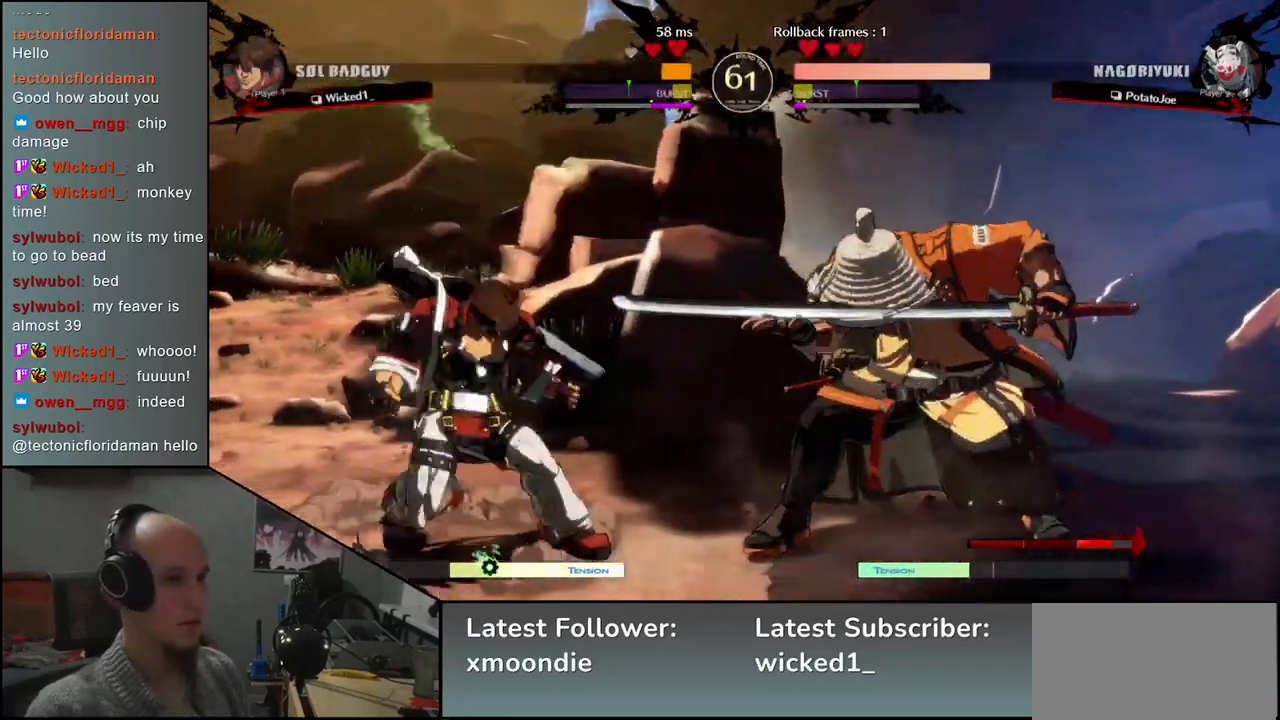
{"buttons": ["TRIANGLE"], "left_stick": "center", "events": [[83, "TRIANGLE", "down"], [150, "TRIANGLE", "up"], [267, "TRIANGLE", "down"], [350, "TRIANGLE", "up"], [483, "TRIANGLE", "down"]]}
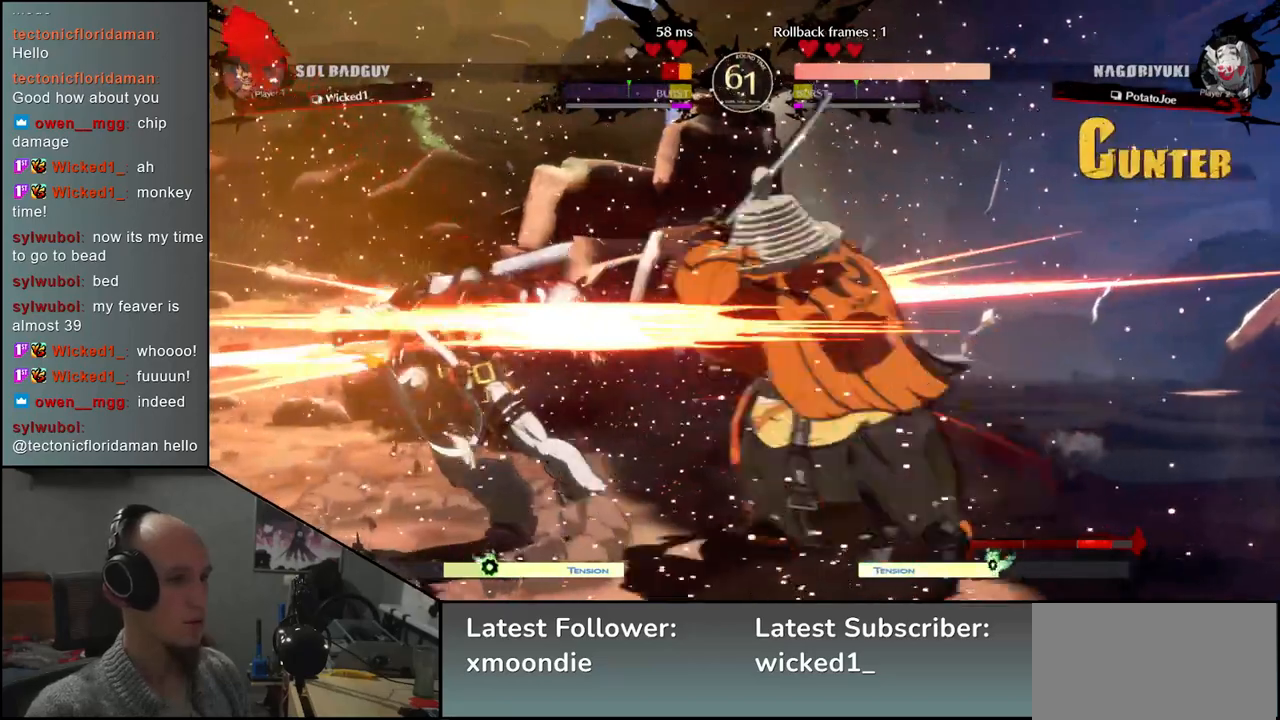
{"buttons": [], "left_stick": "center", "events": [[83, "TRIANGLE", "up"], [183, "TRIANGLE", "down"], [267, "TRIANGLE", "up"], [383, "TRIANGLE", "down"], [467, "TRIANGLE", "up"]]}
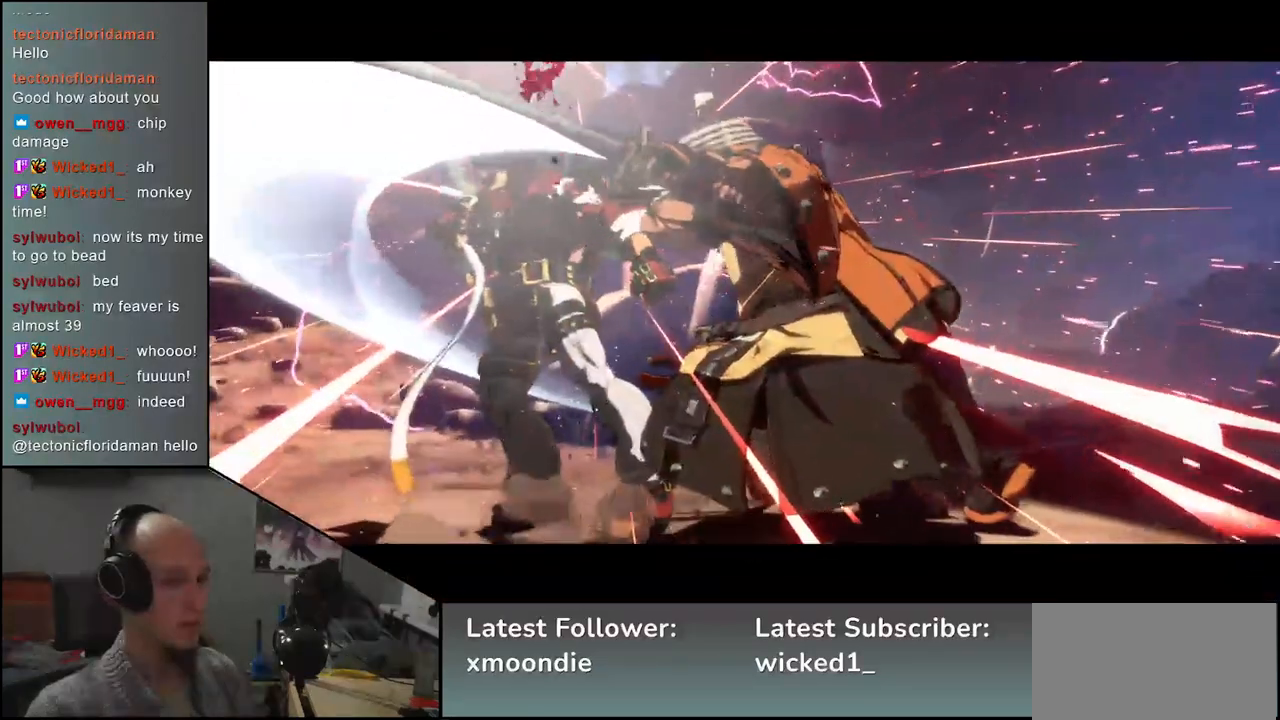
{"buttons": [], "left_stick": "center", "events": [[17, "left_stick", "left"], [167, "left_stick", "center"]]}